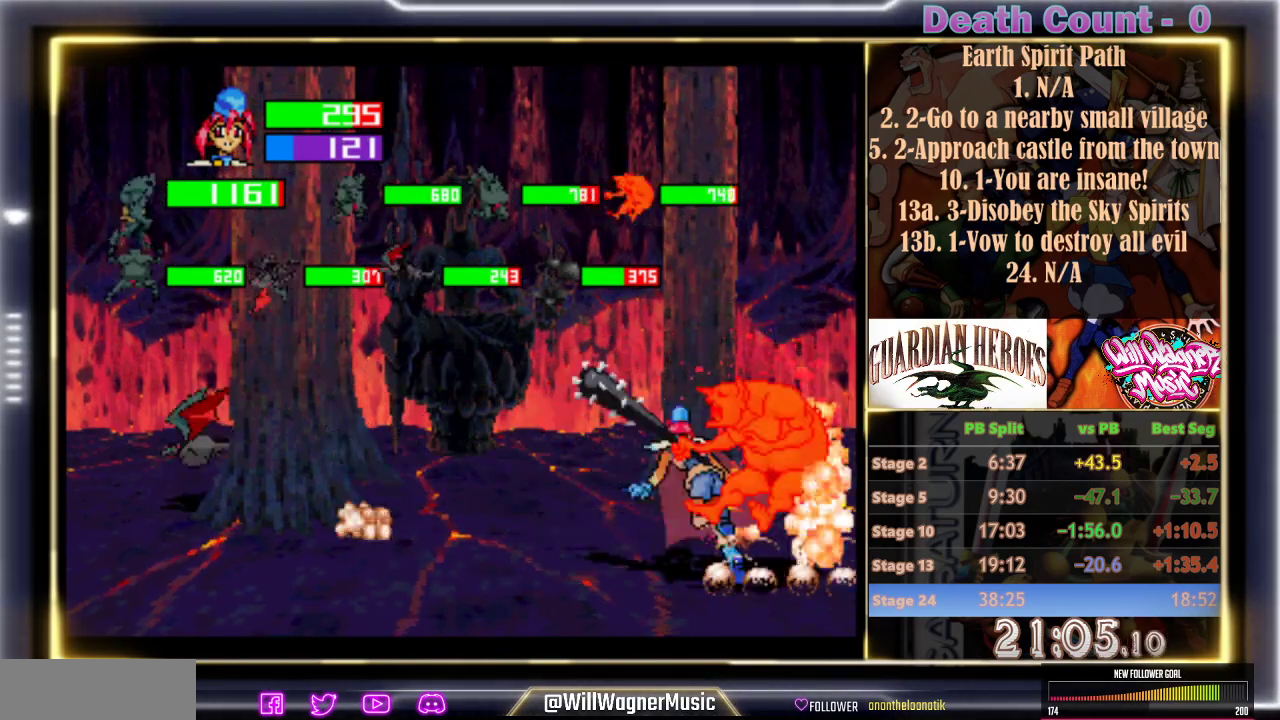
Gameplay with a controller (arcade stick); each line is a JSON object with the inputs held at the frame after it (dt_ms = milliseconds from this image to that frame). "events" lists button and stick changes between this image and that frame as [ms after this image, input, new state], when the widget could be followed in between. Not read: B L3 R3 right_stick.
{"dt_ms": 500, "buttons": [], "left_stick": "center", "events": [[50, "Y", "up"], [100, "Y", "down"], [200, "Y", "up"], [300, "Y", "down"], [383, "Y", "up"]]}
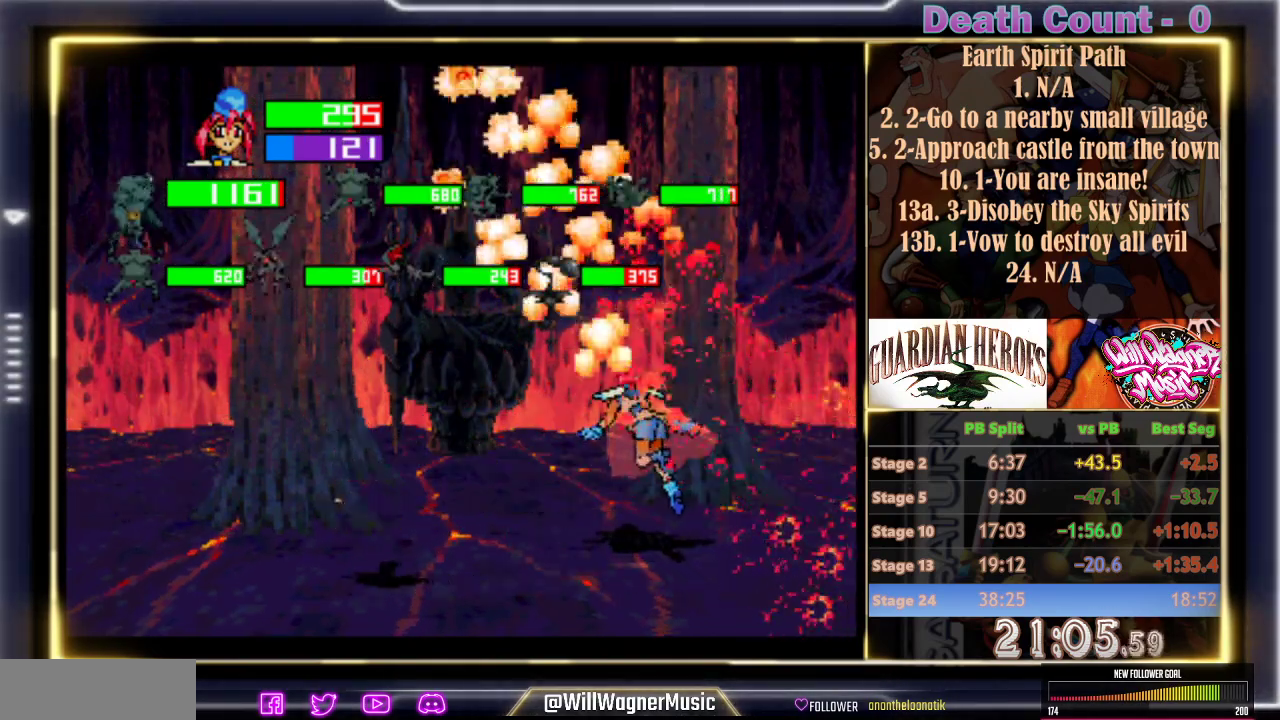
{"dt_ms": 500, "buttons": ["Y"], "left_stick": "center", "events": [[500, "Y", "down"]]}
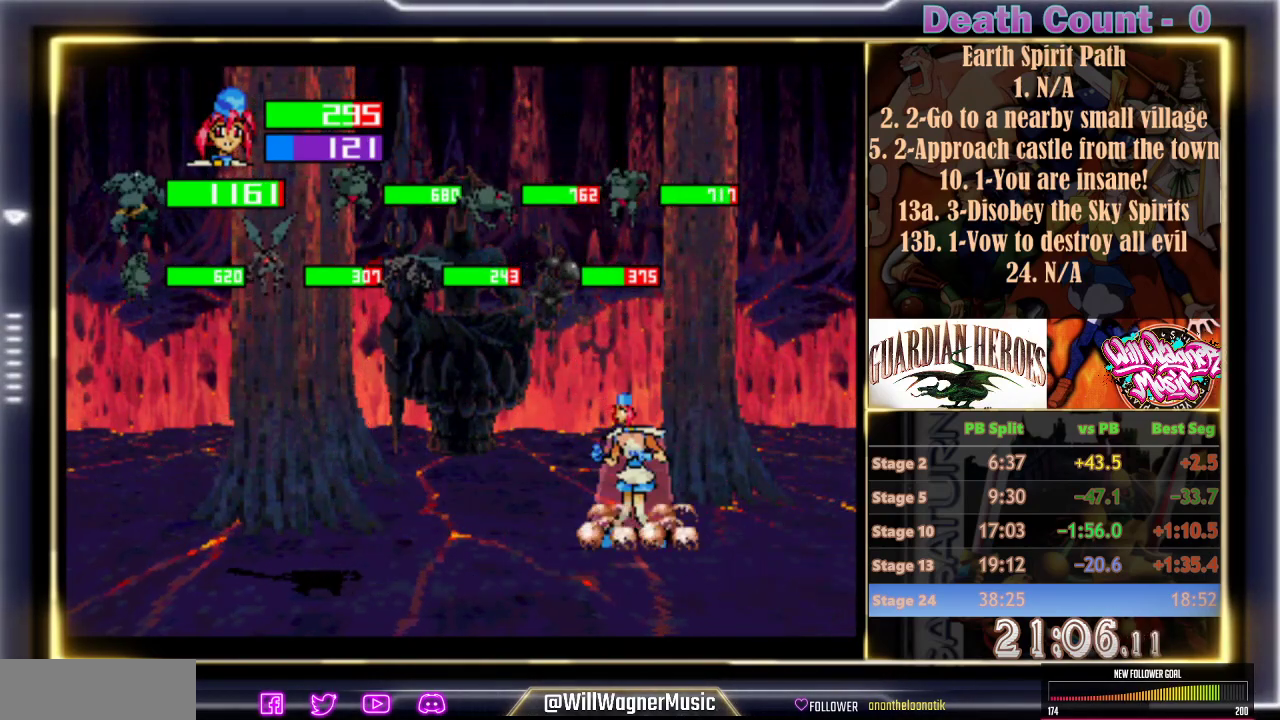
{"dt_ms": 500, "buttons": [], "left_stick": "center", "events": [[100, "Y", "up"]]}
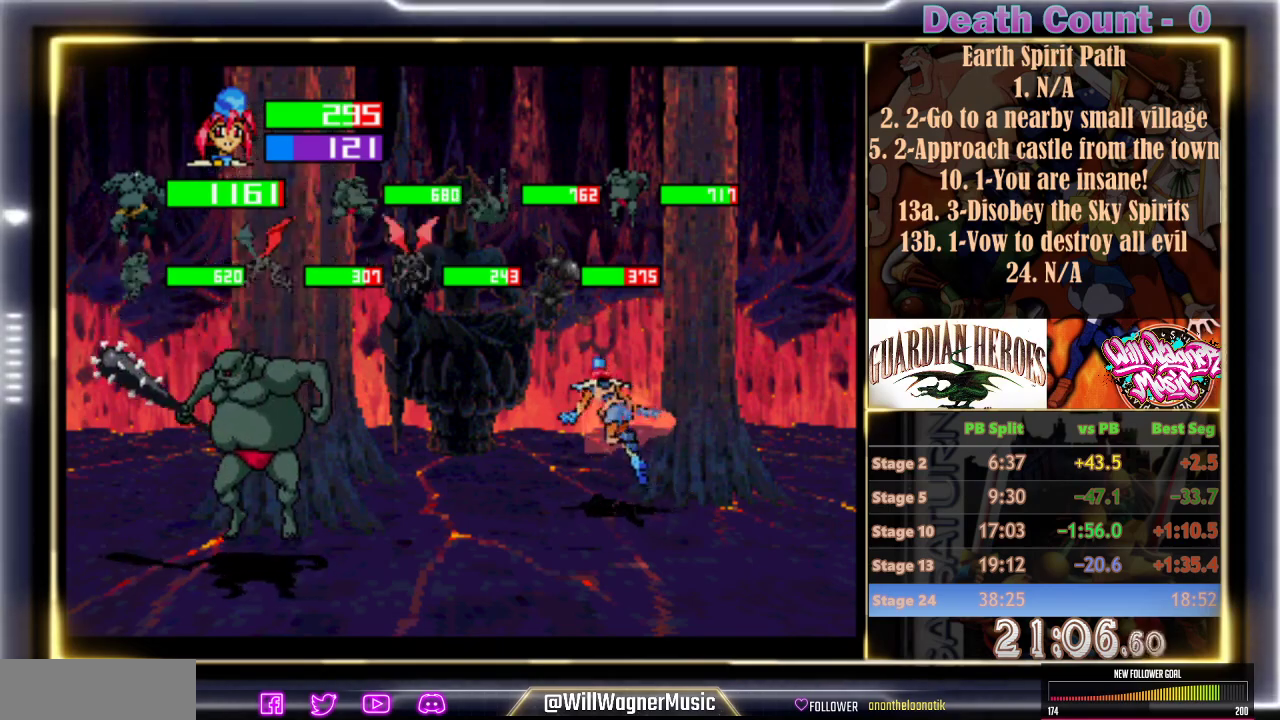
{"dt_ms": 500, "buttons": [], "left_stick": "center", "events": []}
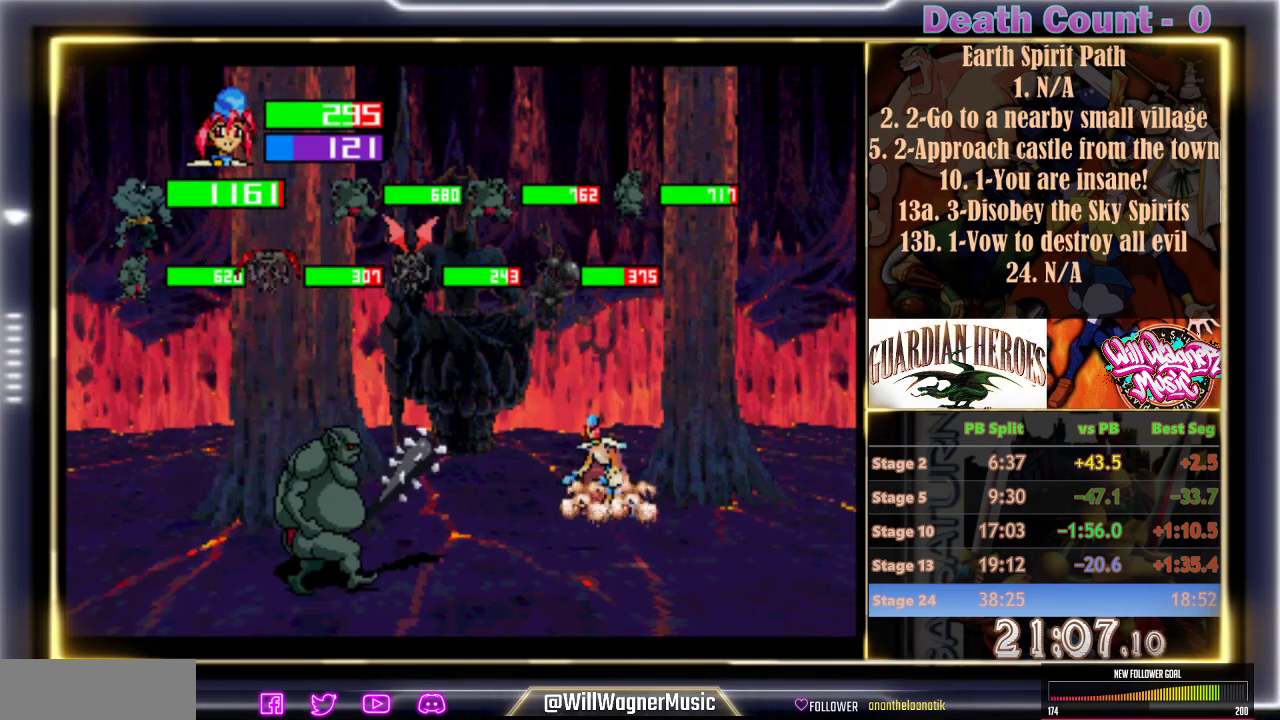
{"dt_ms": 500, "buttons": [], "left_stick": "center", "events": [[167, "Z", "down"], [267, "Z", "up"]]}
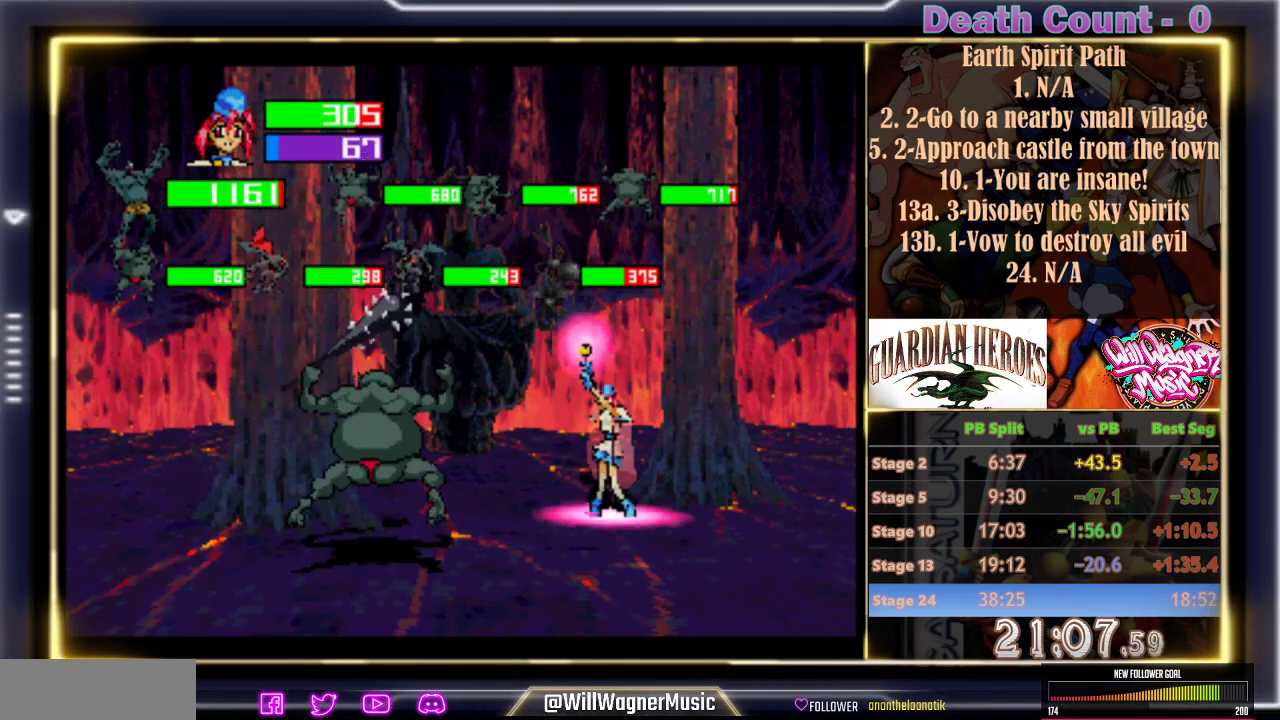
{"dt_ms": 500, "buttons": [], "left_stick": "center", "events": []}
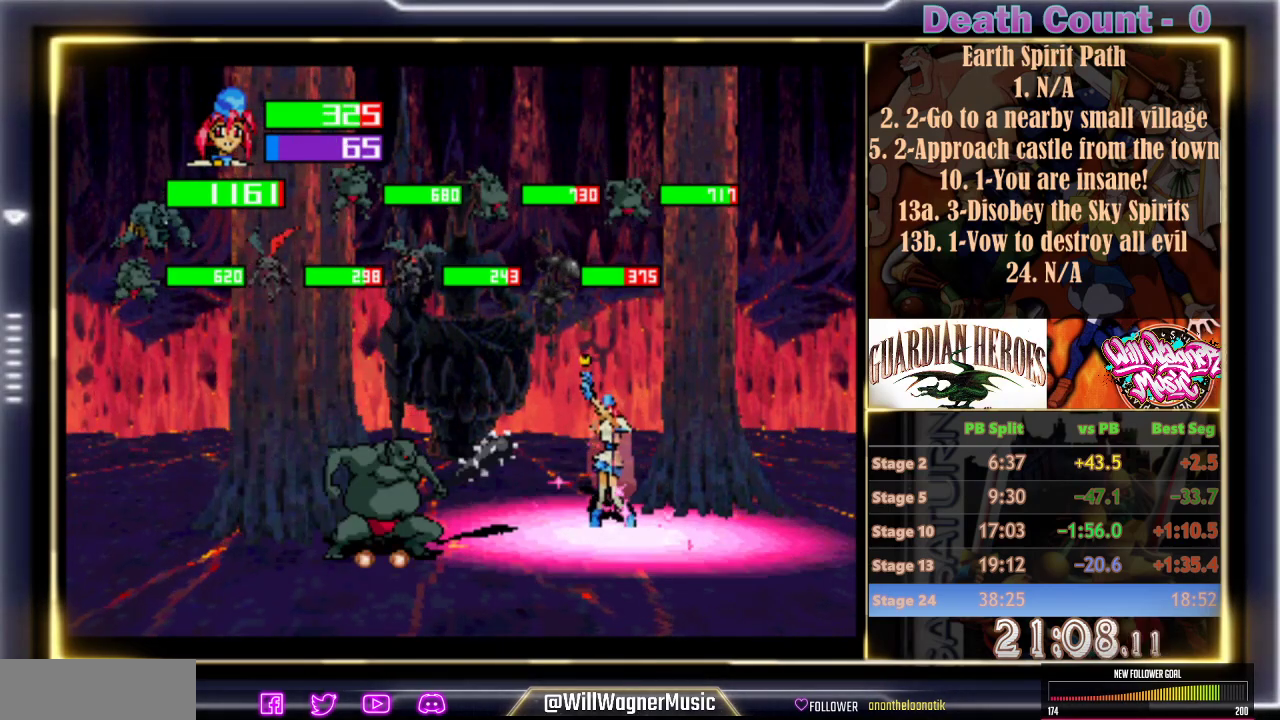
{"dt_ms": 500, "buttons": [], "left_stick": "center", "events": []}
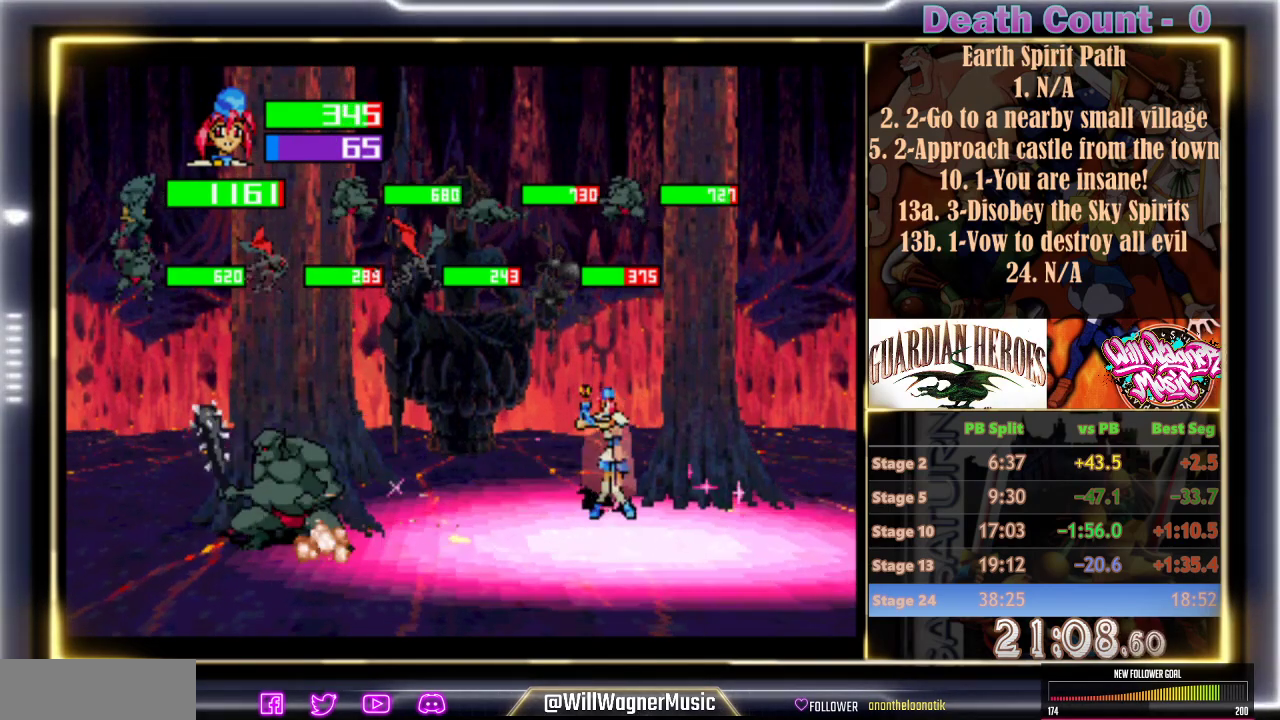
{"dt_ms": 500, "buttons": [], "left_stick": "center", "events": []}
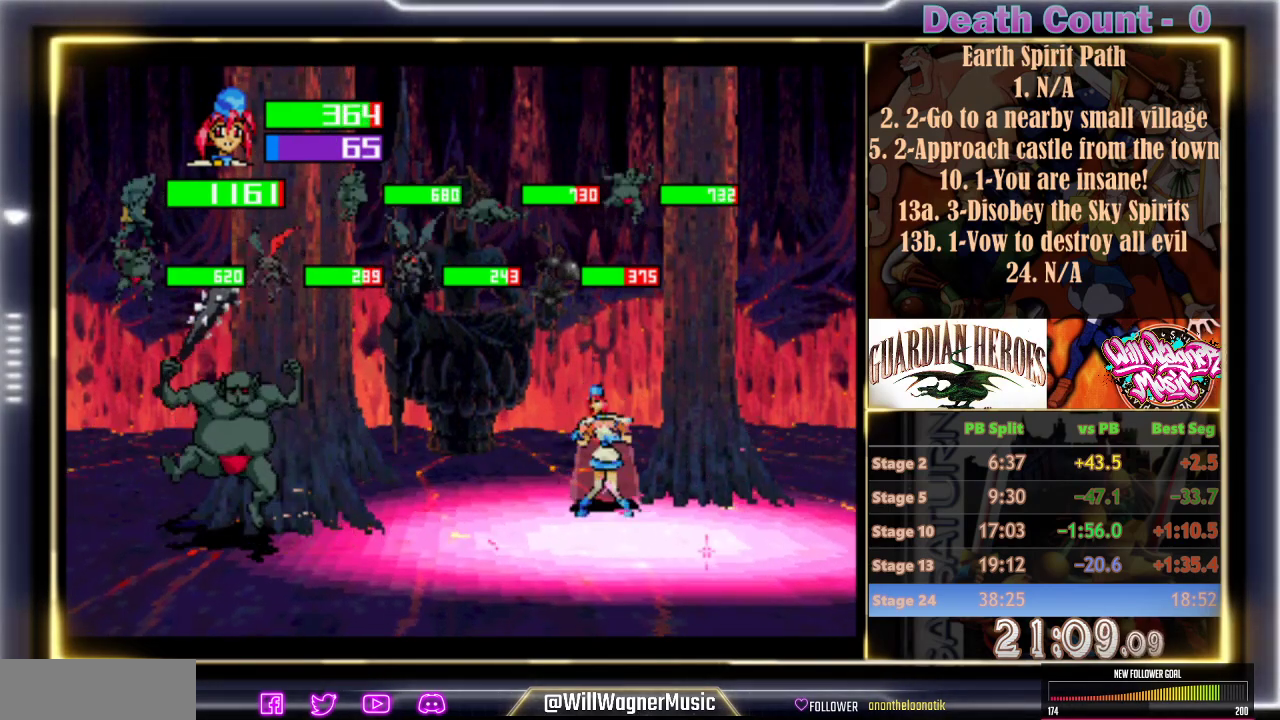
{"dt_ms": 500, "buttons": [], "left_stick": "center", "events": [[350, "Y", "down"], [500, "Y", "up"]]}
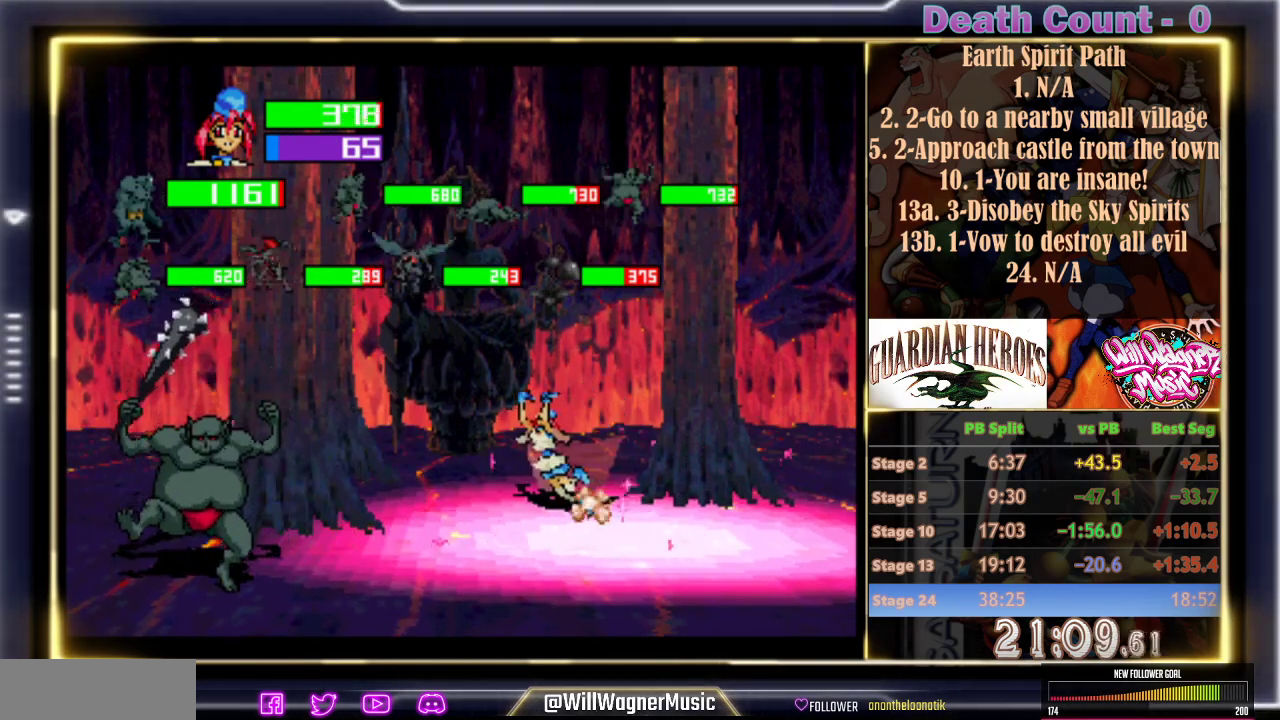
{"dt_ms": 500, "buttons": [], "left_stick": "center", "events": [[350, "Y", "down"], [483, "Y", "up"]]}
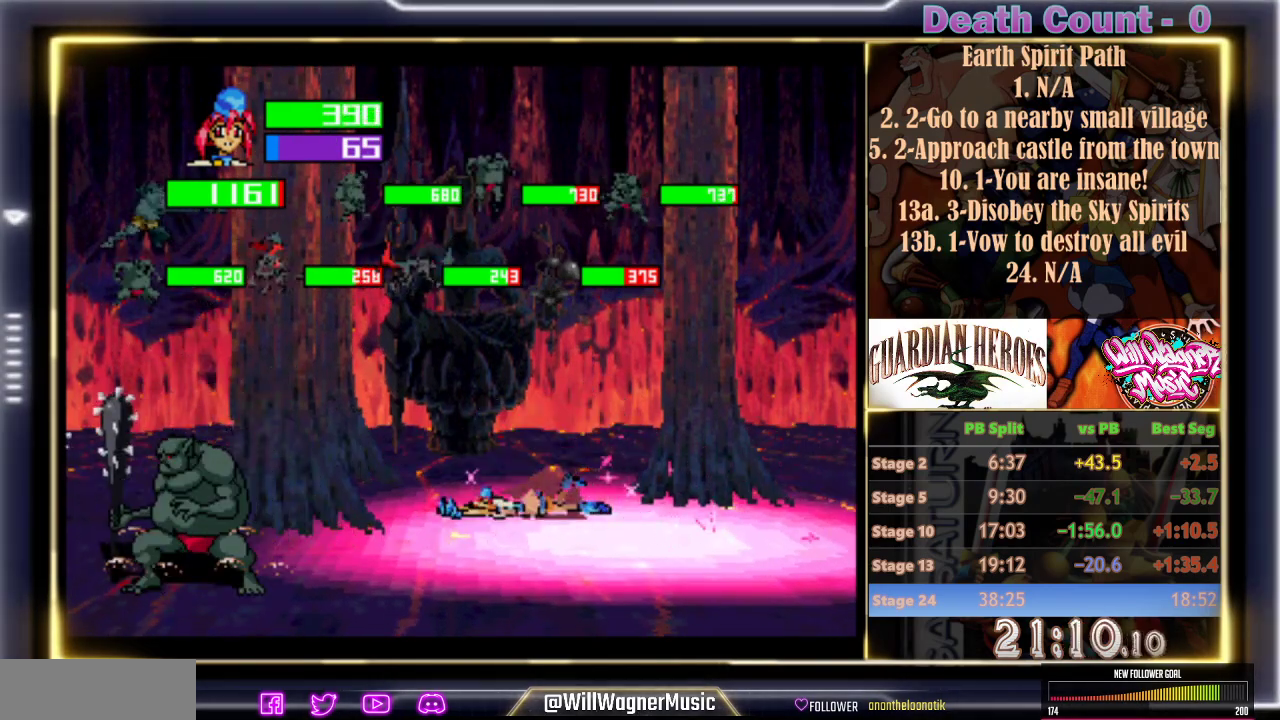
{"dt_ms": 500, "buttons": [], "left_stick": "center", "events": [[83, "Y", "down"], [167, "Y", "up"]]}
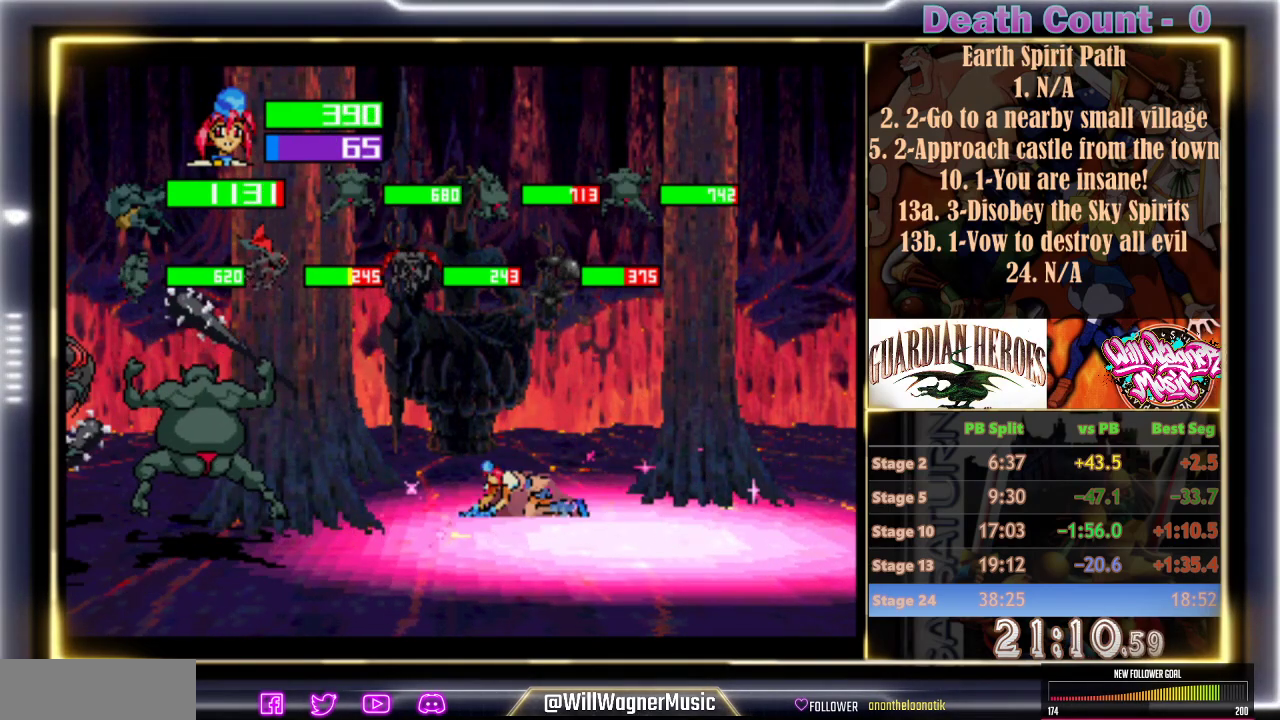
{"dt_ms": 500, "buttons": [], "left_stick": "center", "events": [[67, "Y", "down"], [233, "Y", "up"]]}
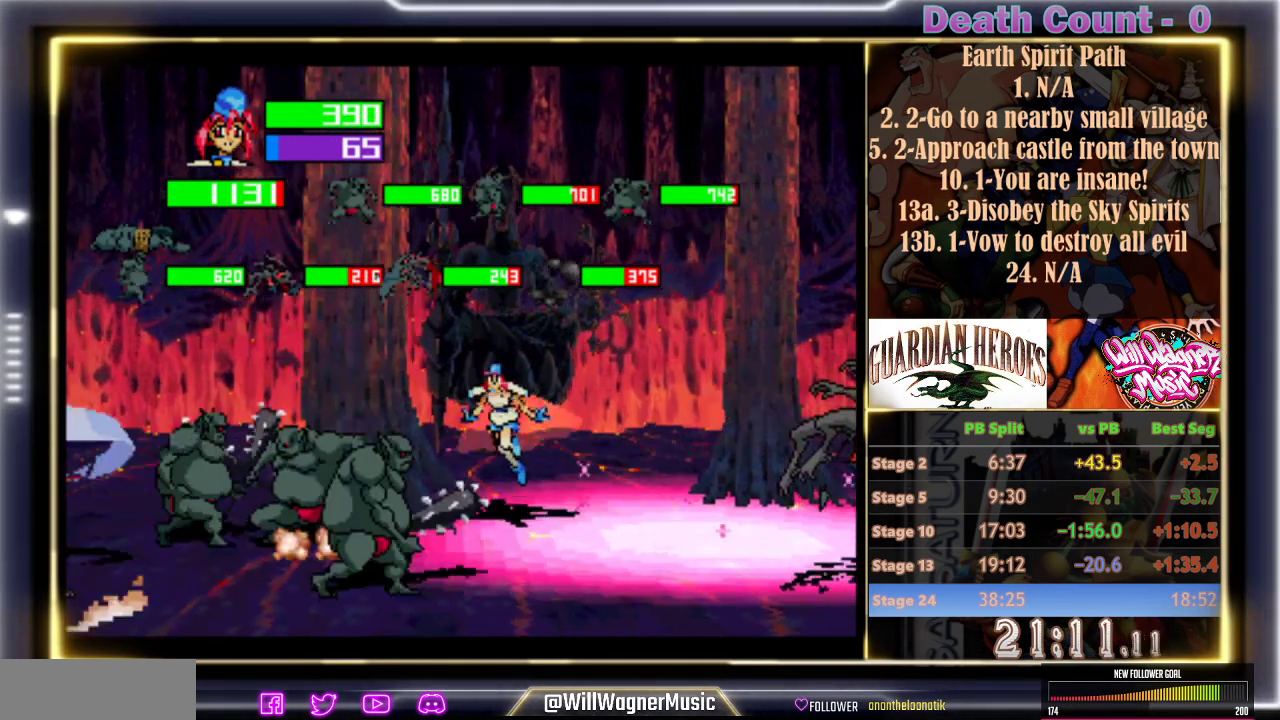
{"dt_ms": 500, "buttons": [], "left_stick": "center", "events": []}
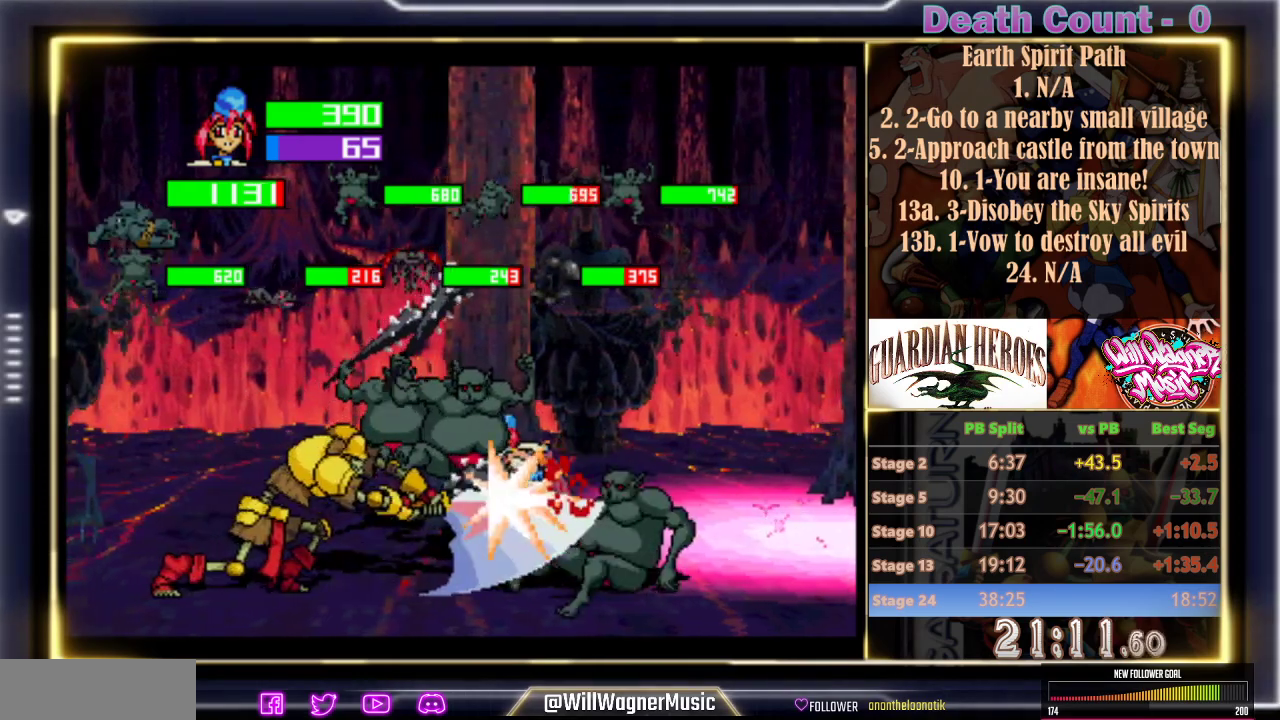
{"dt_ms": 500, "buttons": [], "left_stick": "center", "events": []}
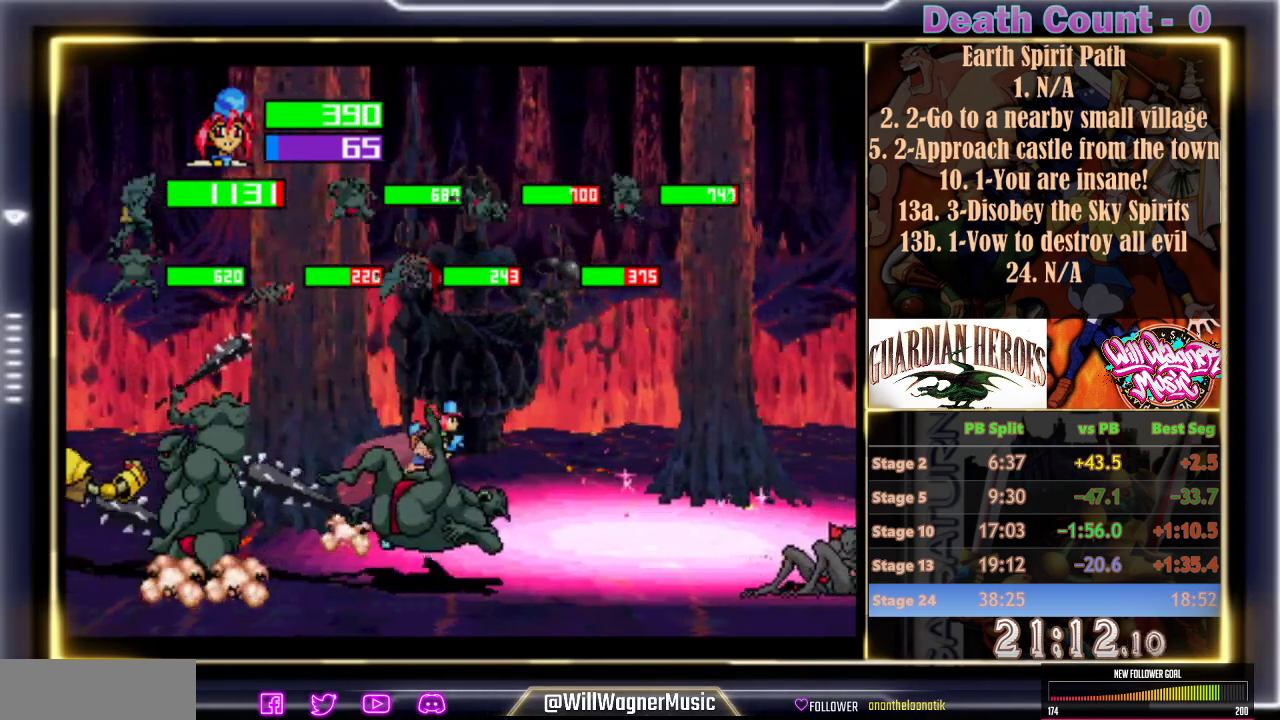
{"dt_ms": 500, "buttons": [], "left_stick": "center", "events": []}
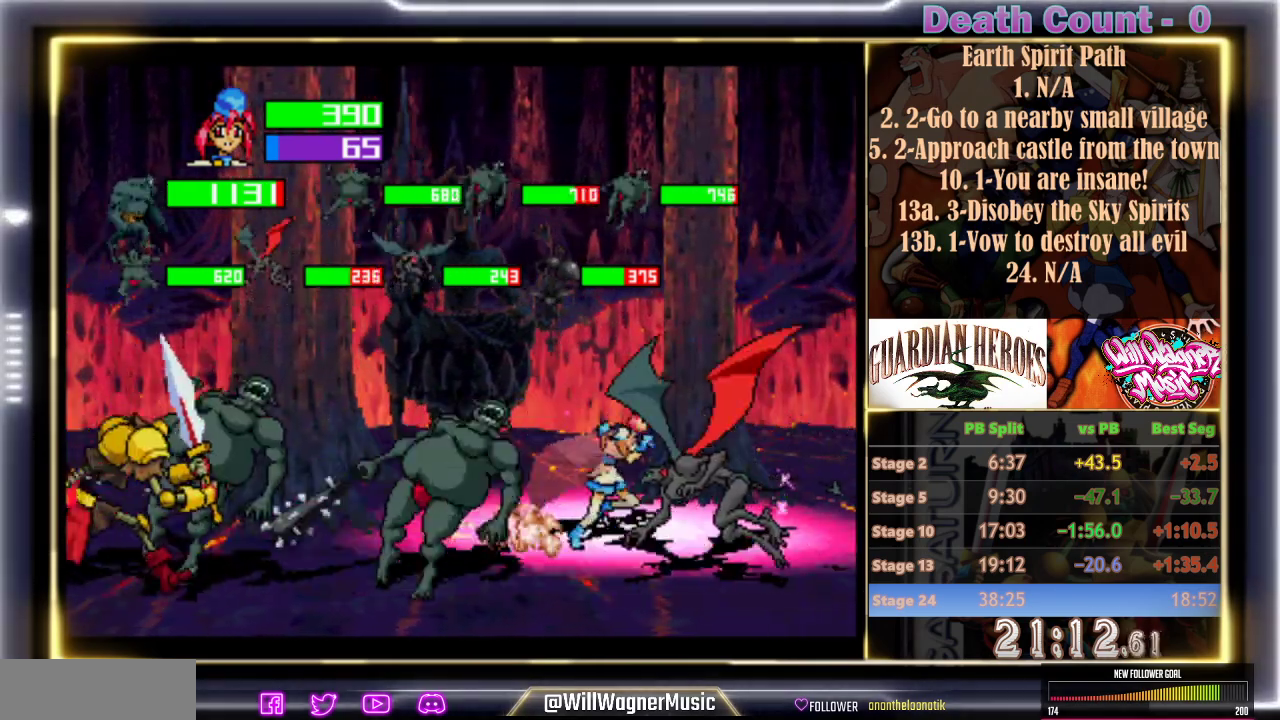
{"dt_ms": 500, "buttons": [], "left_stick": "center", "events": []}
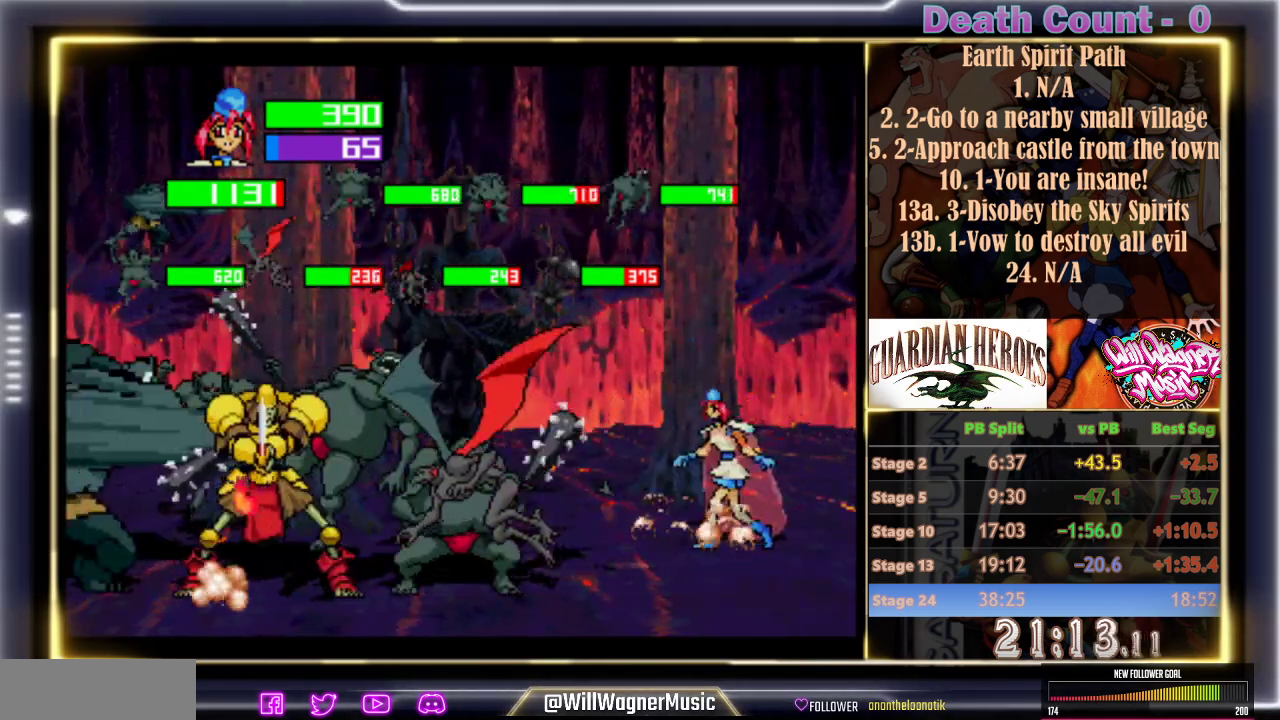
{"dt_ms": 500, "buttons": [], "left_stick": "center", "events": [[250, "Y", "down"], [500, "Y", "up"]]}
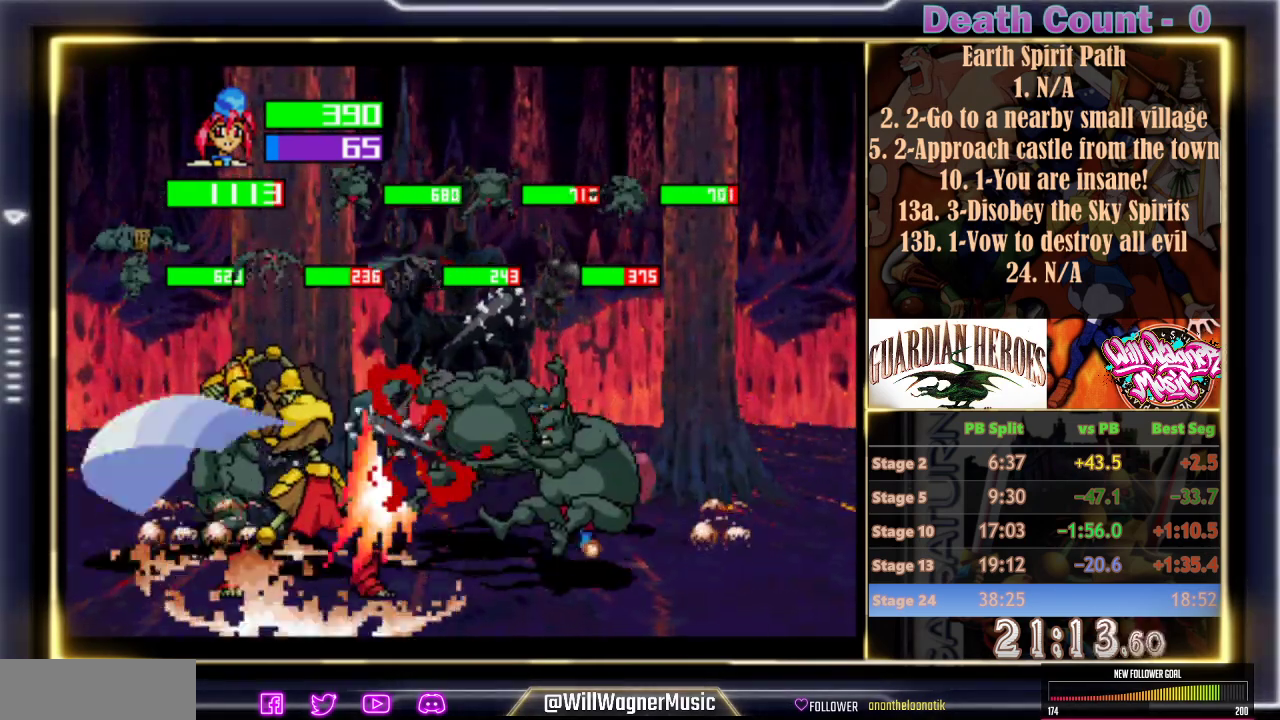
{"dt_ms": 500, "buttons": ["C"], "left_stick": "center", "events": [[200, "C", "down"], [333, "C", "up"], [383, "C", "down"]]}
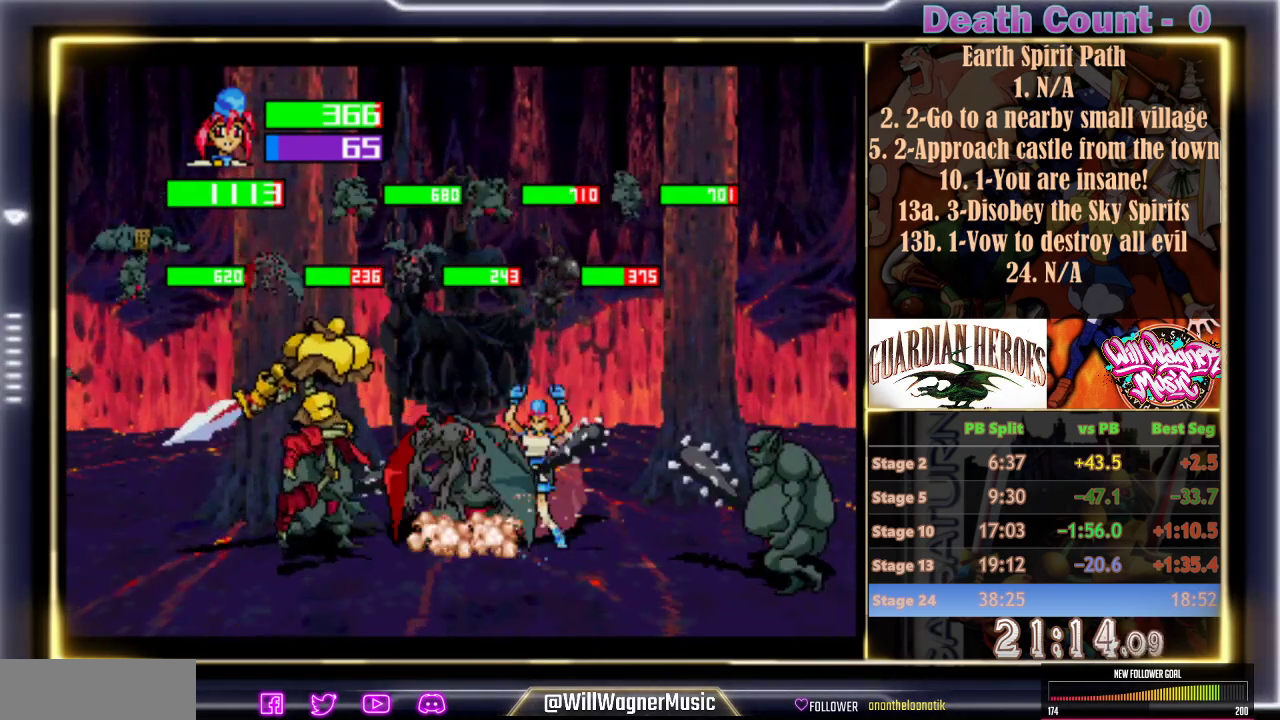
{"dt_ms": 500, "buttons": ["C"], "left_stick": "center", "events": [[250, "C", "up"], [300, "C", "down"]]}
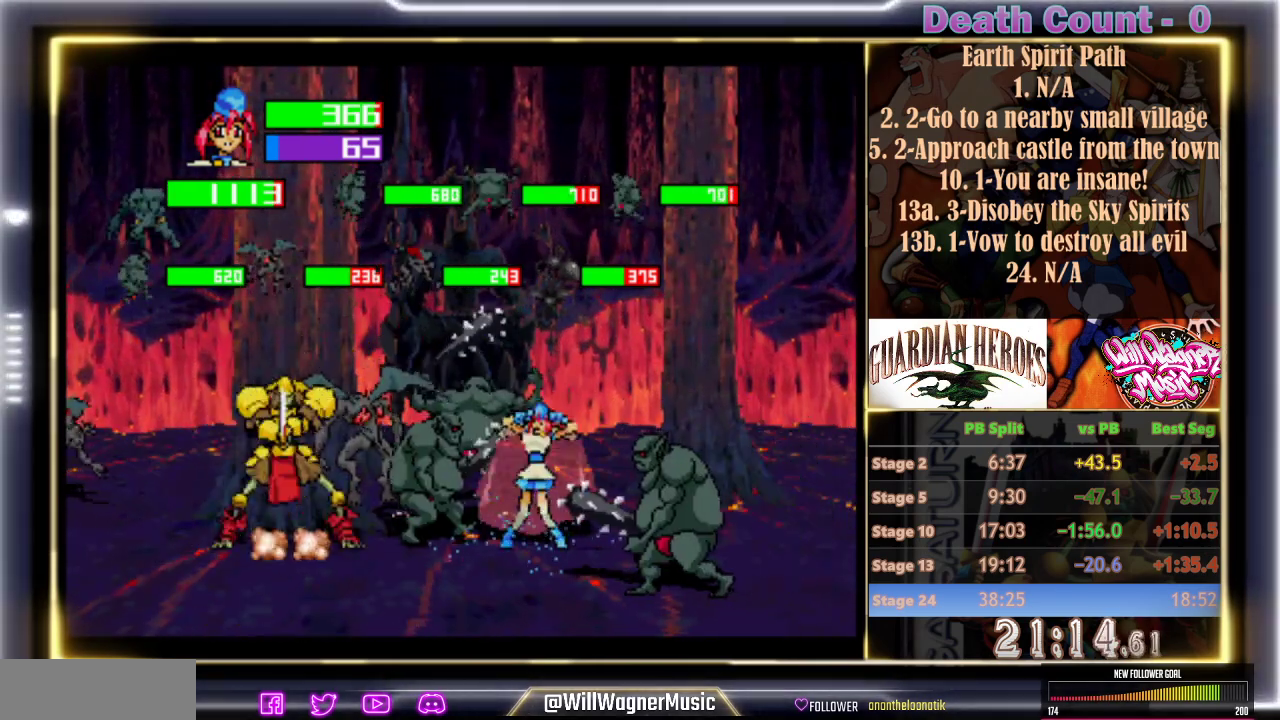
{"dt_ms": 500, "buttons": [], "left_stick": "center", "events": [[183, "C", "up"], [233, "C", "down"], [350, "C", "up"], [400, "C", "down"], [500, "C", "up"]]}
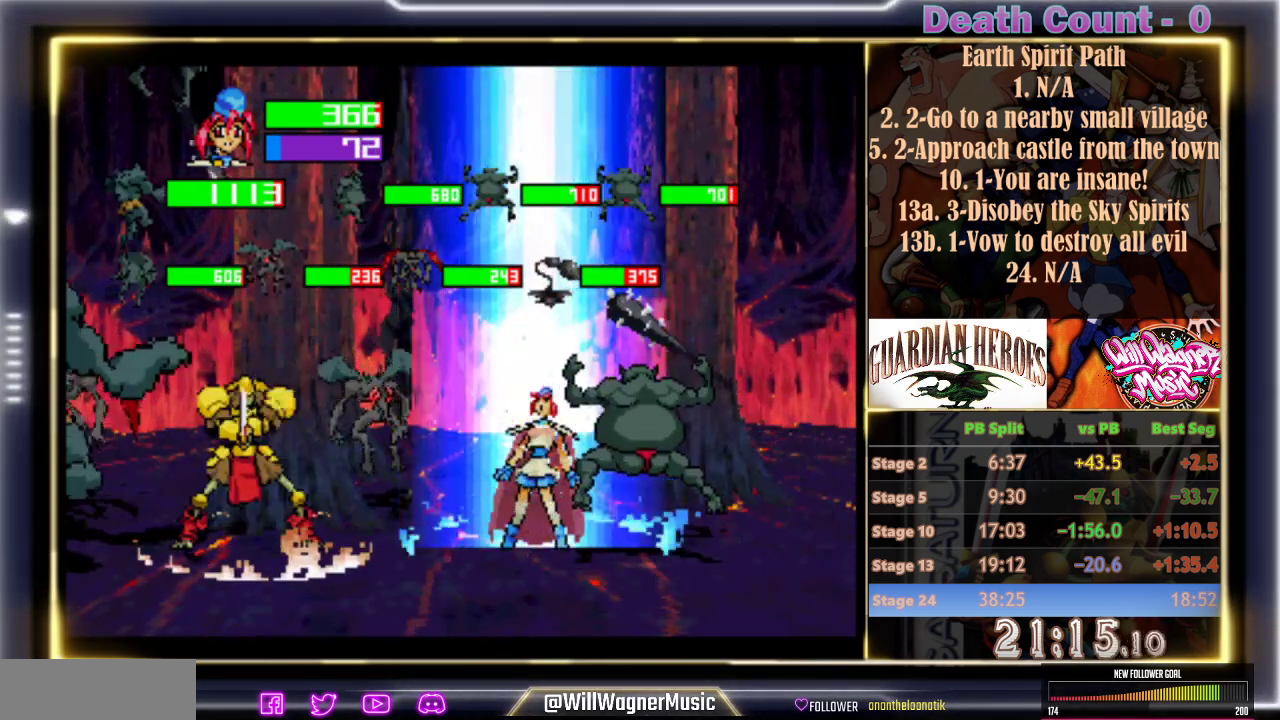
{"dt_ms": 500, "buttons": [], "left_stick": "center", "events": [[67, "C", "down"], [150, "C", "up"], [250, "C", "down"], [333, "C", "up"], [400, "C", "down"], [483, "C", "up"]]}
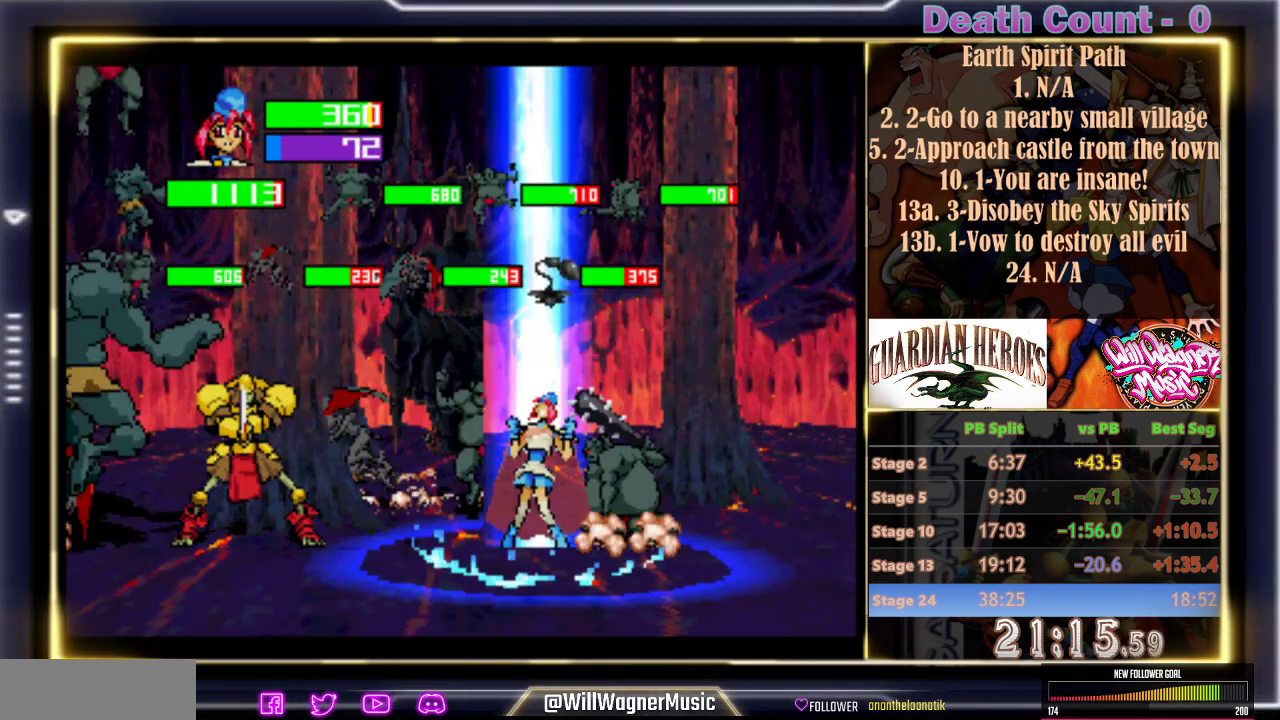
{"dt_ms": 500, "buttons": ["C"], "left_stick": "center", "events": [[50, "C", "down"], [117, "C", "up"], [167, "C", "down"], [233, "C", "up"], [300, "C", "down"], [383, "C", "up"], [467, "C", "down"]]}
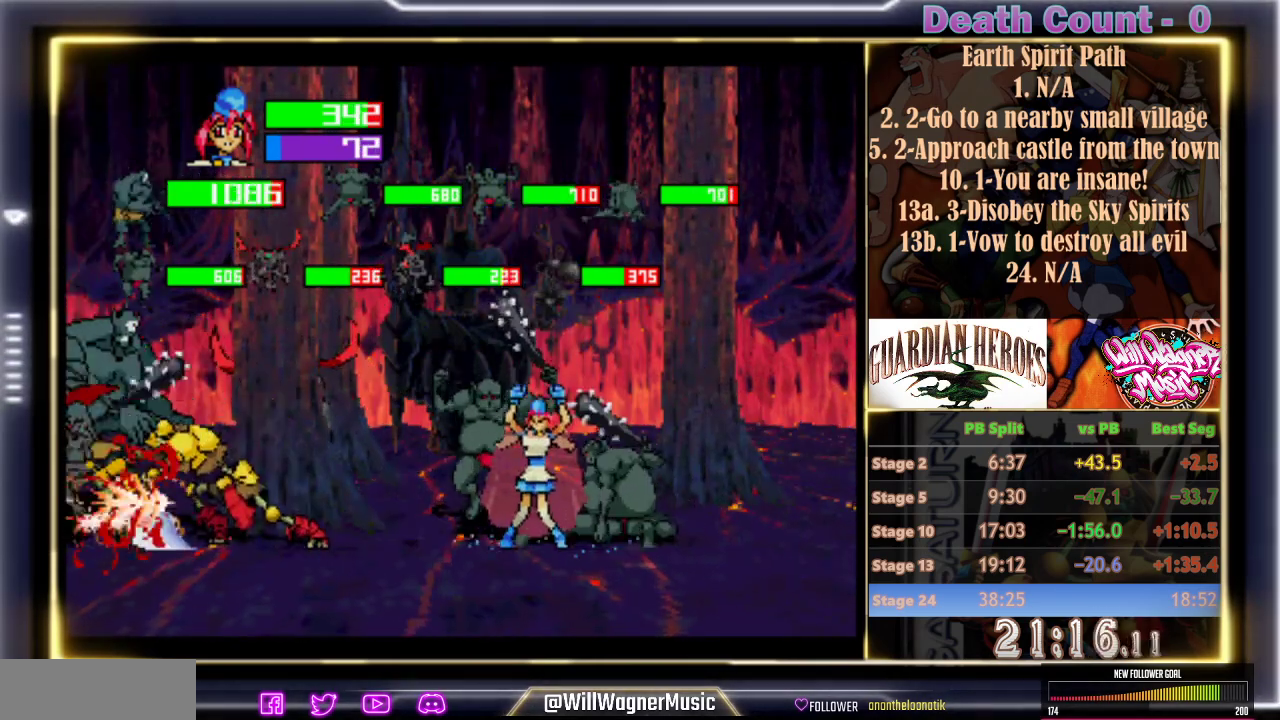
{"dt_ms": 500, "buttons": [], "left_stick": "center"}
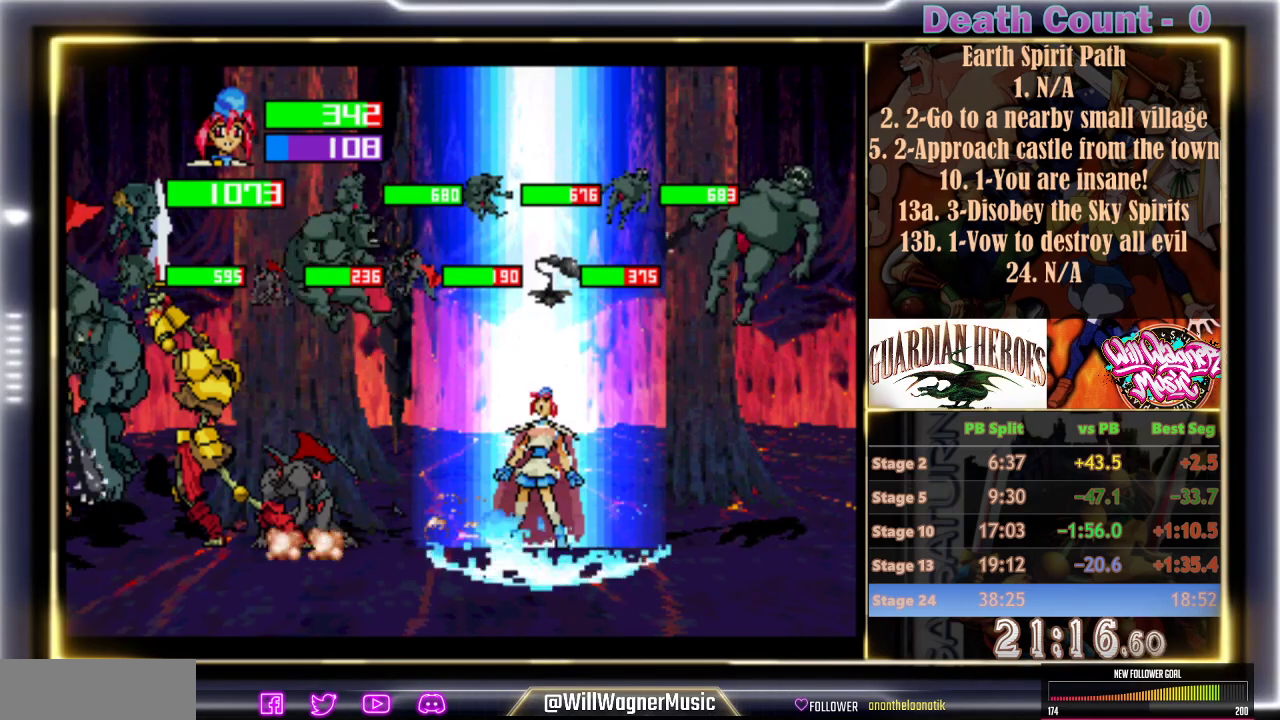
{"dt_ms": 500, "buttons": [], "left_stick": "center", "events": [[17, "C", "down"], [117, "C", "up"]]}
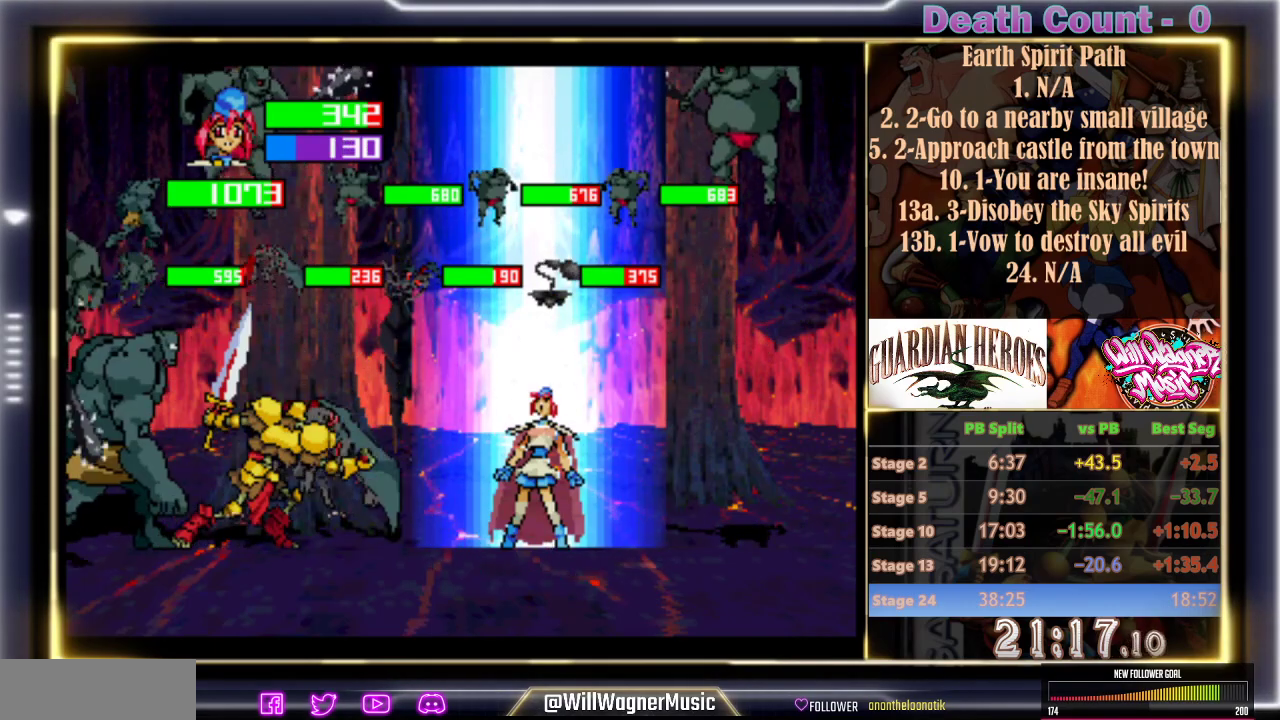
{"dt_ms": 500, "buttons": [], "left_stick": "center", "events": []}
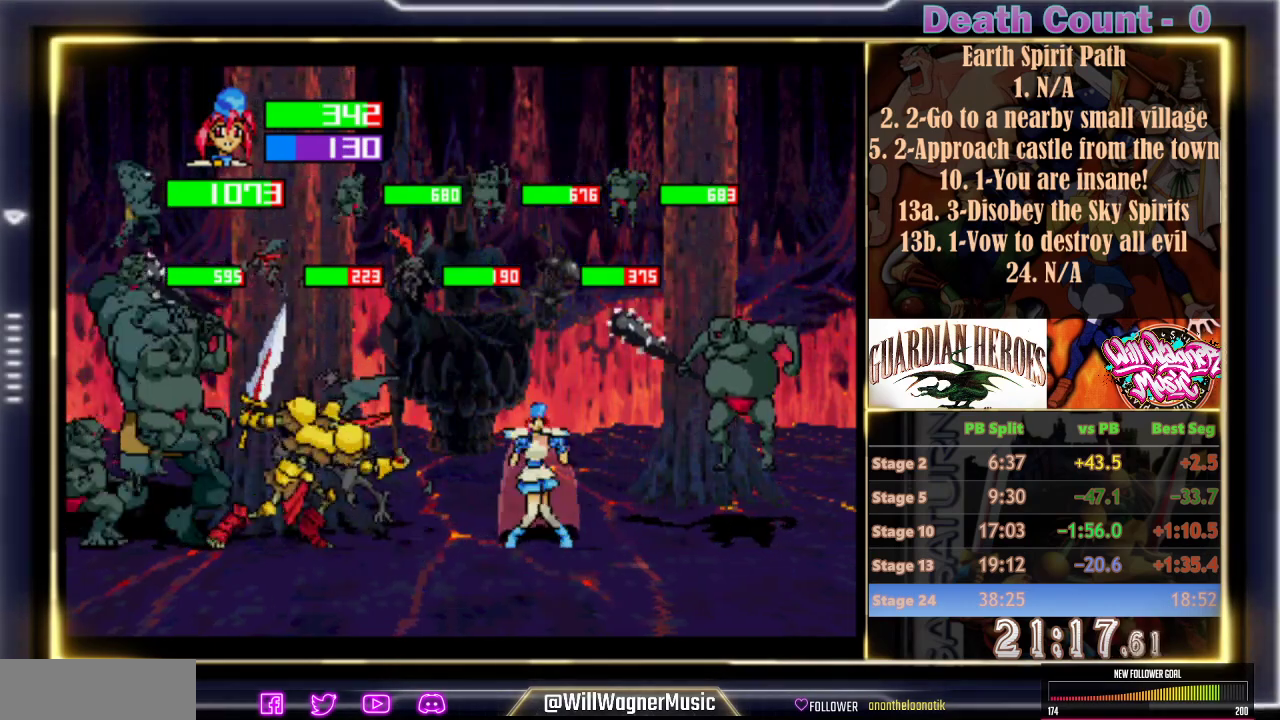
{"dt_ms": 1000, "buttons": ["C"], "left_stick": "center"}
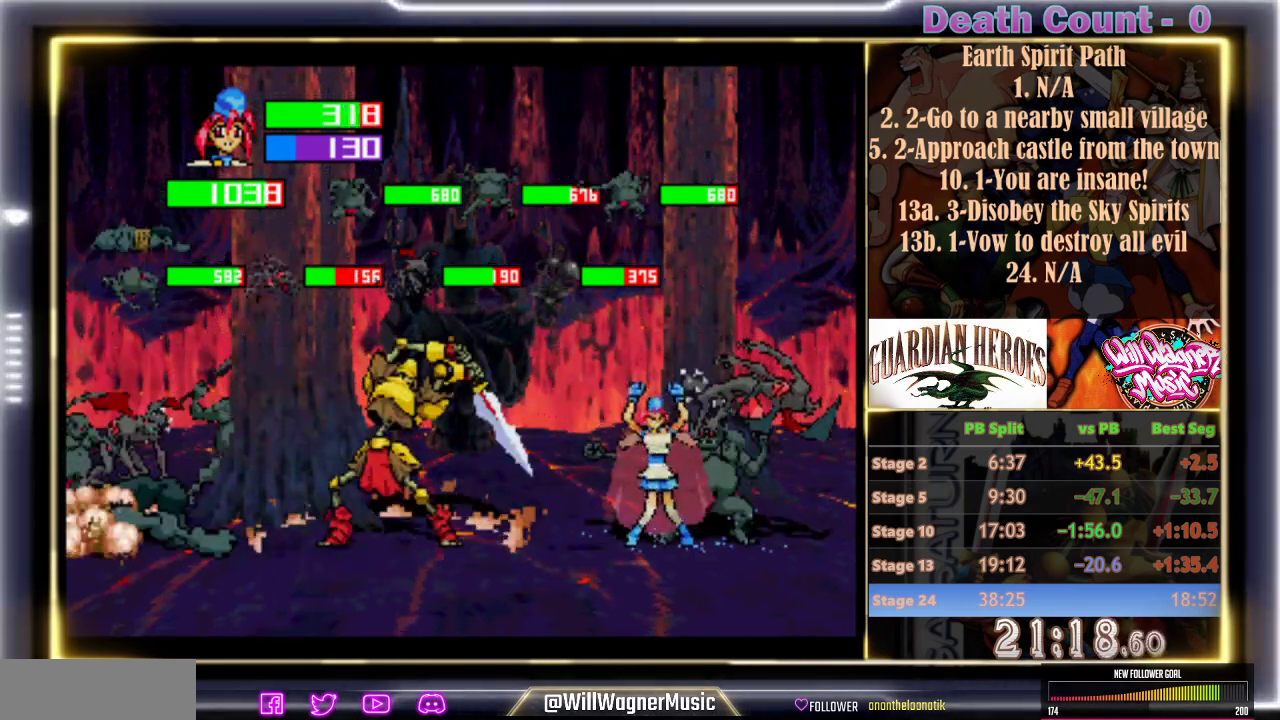
{"dt_ms": 500, "buttons": [], "left_stick": "center", "events": [[483, "C", "up"]]}
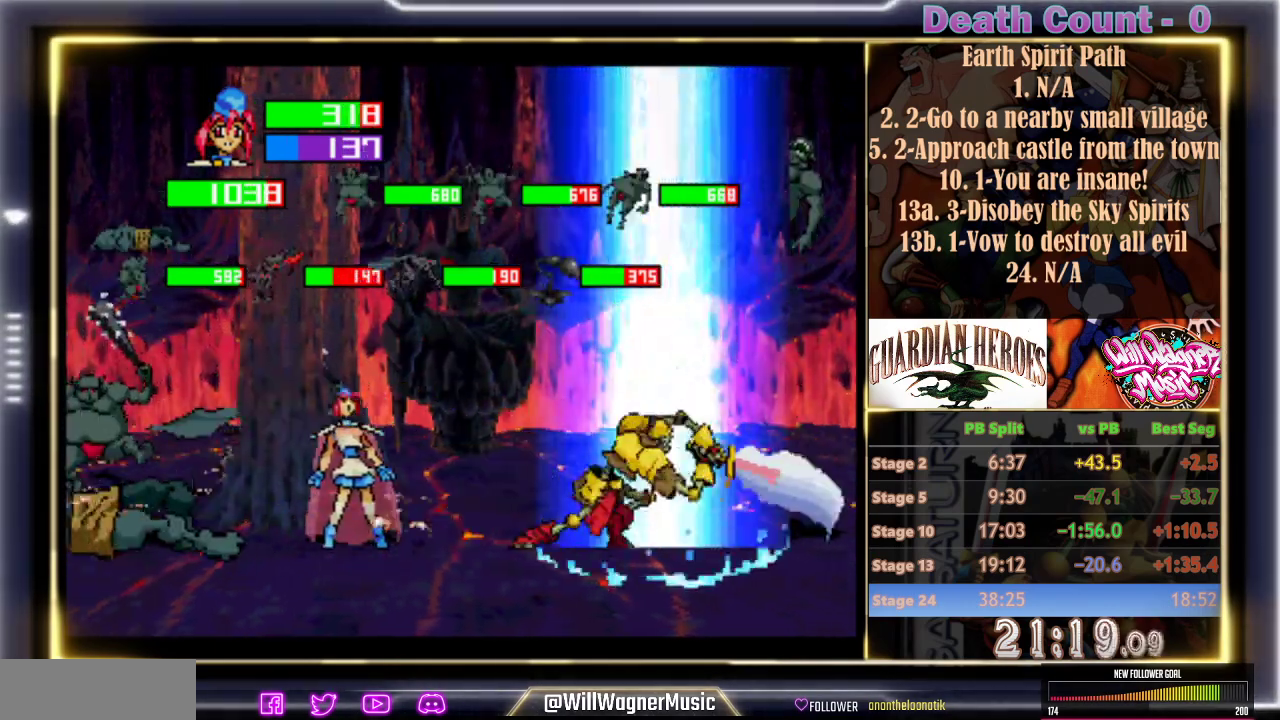
{"dt_ms": 500, "buttons": [], "left_stick": "center"}
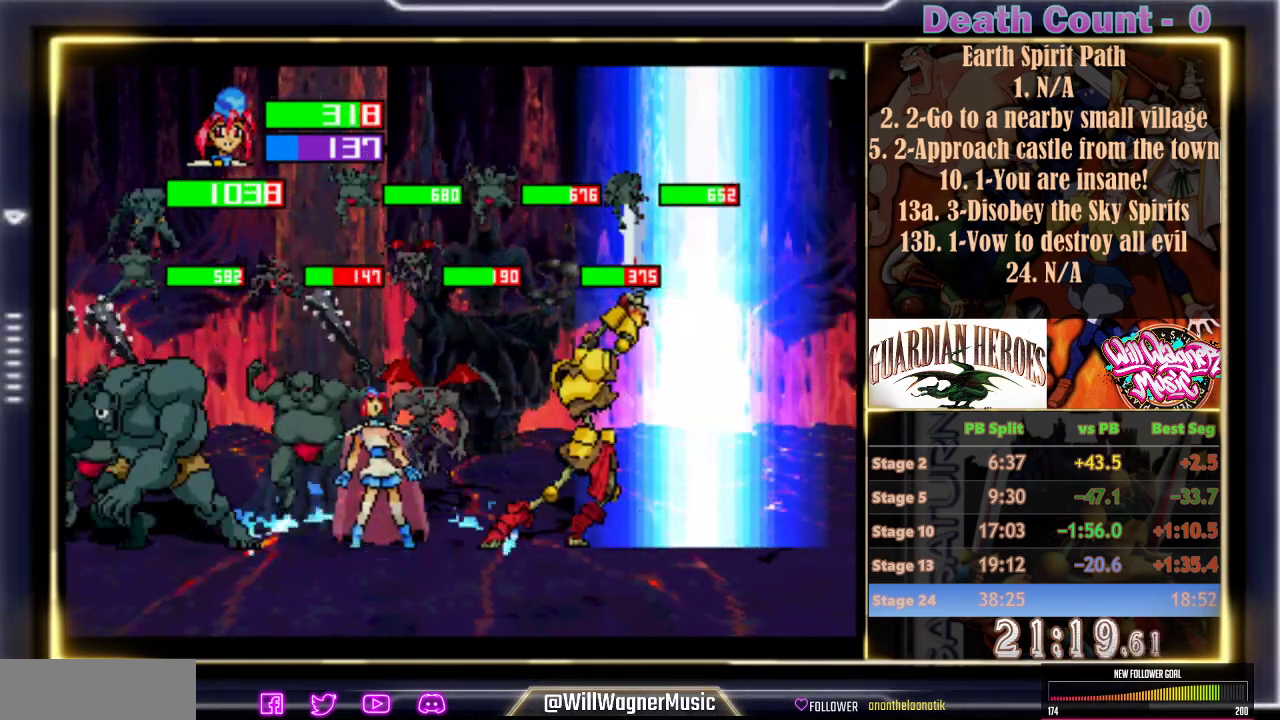
{"dt_ms": 500, "buttons": [], "left_stick": "center", "events": []}